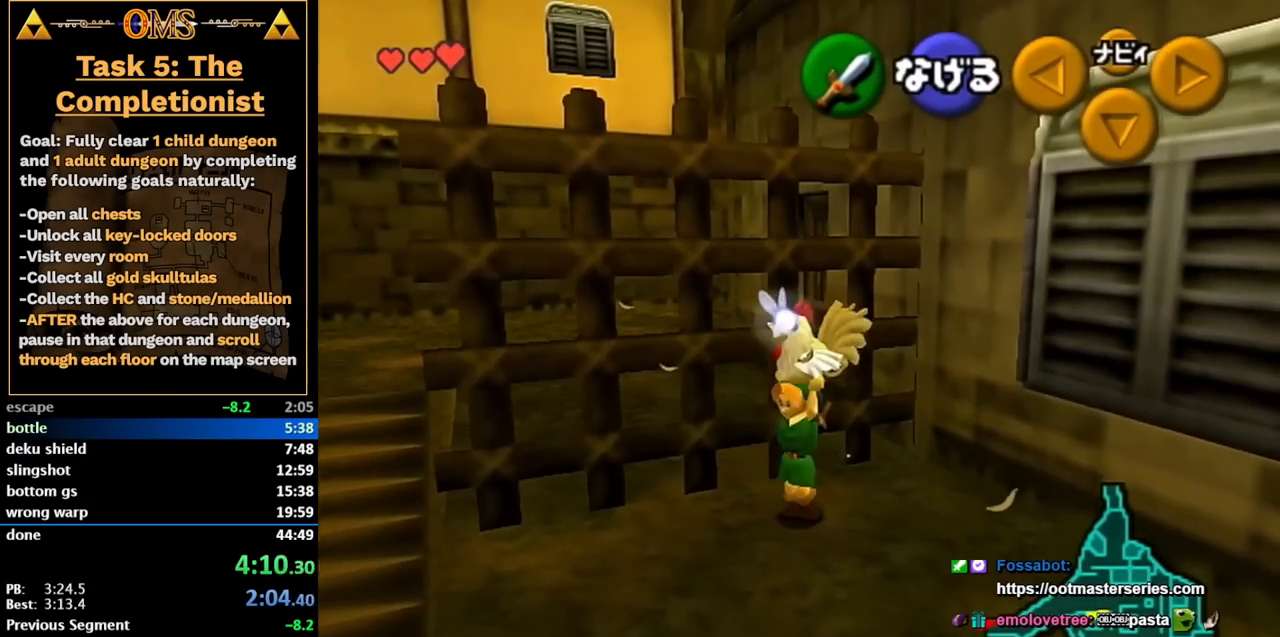
Gameplay with a controller (Nintendo layout); each line is a JSON object with the inputs held at the frame after it. "events" lists button and stick changes between this image and that frame as [ms after this image, input, new state], when the widget could be followed in between. Not read: L3 R3.
{"buttons": [], "left_stick": "center", "right_stick": "center", "events": [[200, "A", "down"], [350, "left_stick", "center"], [383, "A", "up"]]}
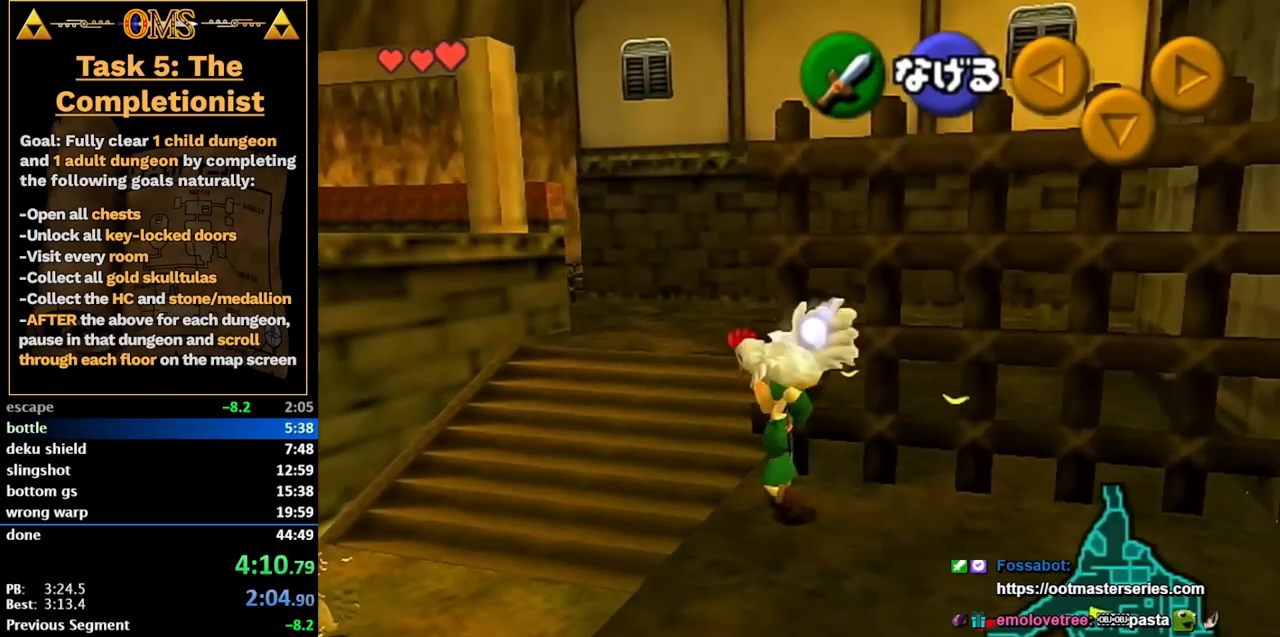
{"buttons": ["A"], "left_stick": "down-left", "right_stick": "center", "events": [[33, "left_stick", "down"], [83, "left_stick", "down-left"], [267, "A", "down"], [350, "A", "up"], [417, "A", "down"]]}
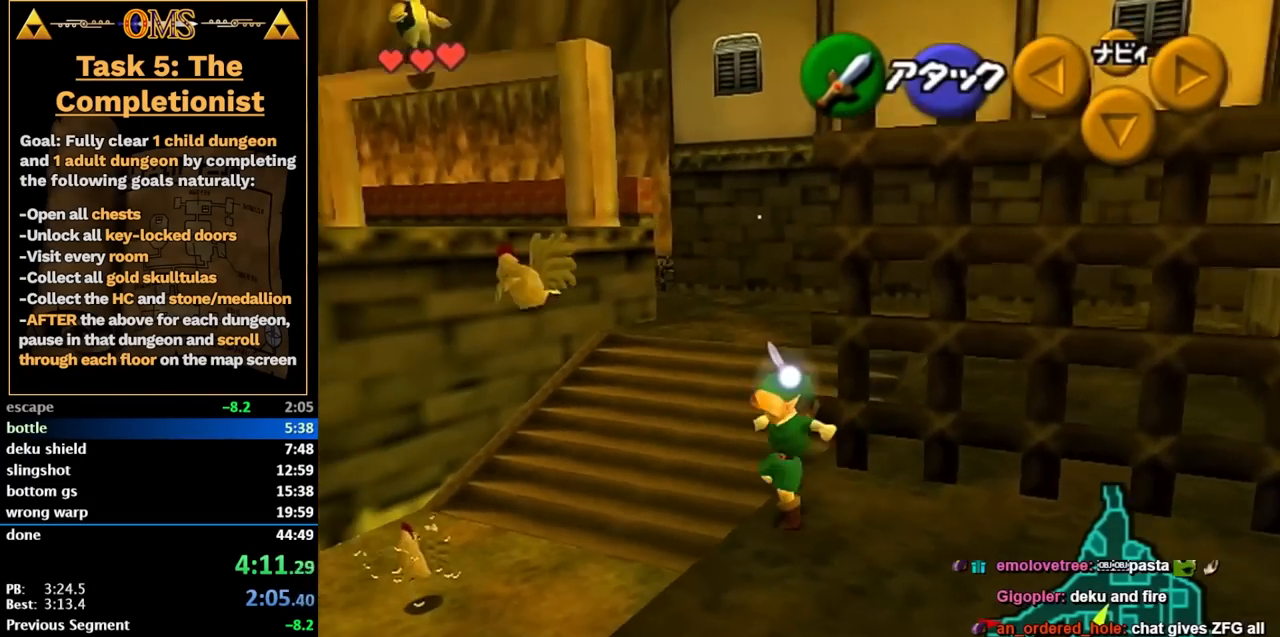
{"buttons": [], "left_stick": "left", "right_stick": "center", "events": [[17, "A", "up"], [67, "A", "down"], [133, "A", "up"], [200, "A", "down"], [300, "A", "up"], [317, "left_stick", "left"]]}
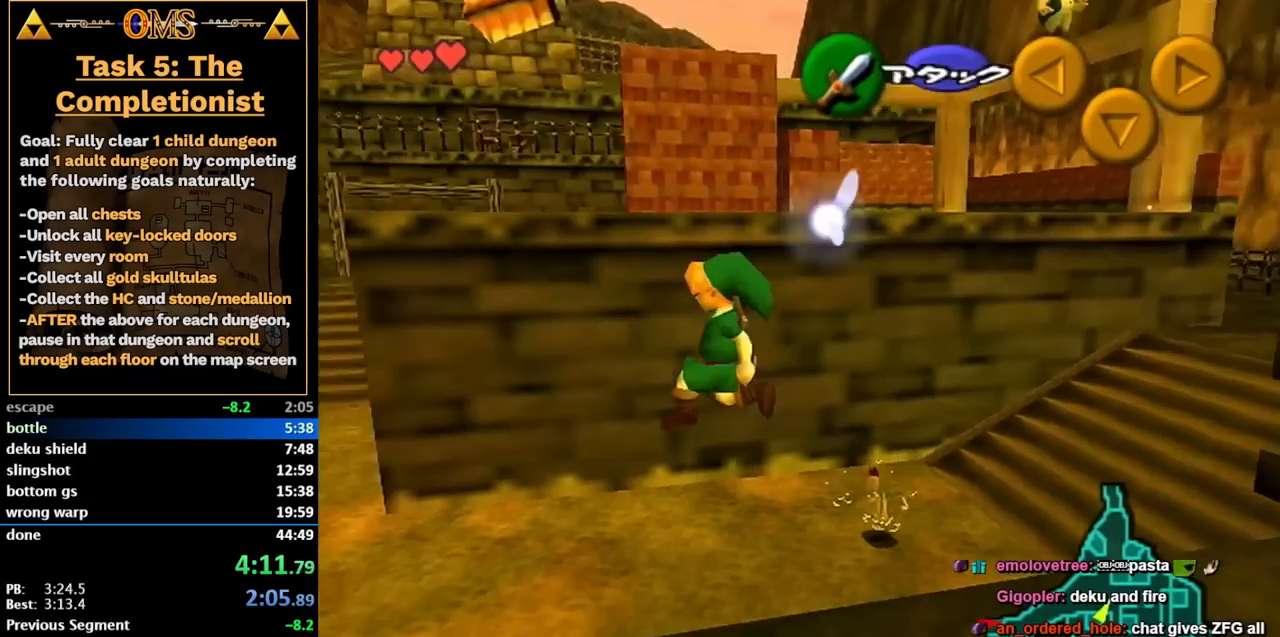
{"buttons": [], "left_stick": "up-left", "right_stick": "center", "events": [[67, "left_stick", "up-left"]]}
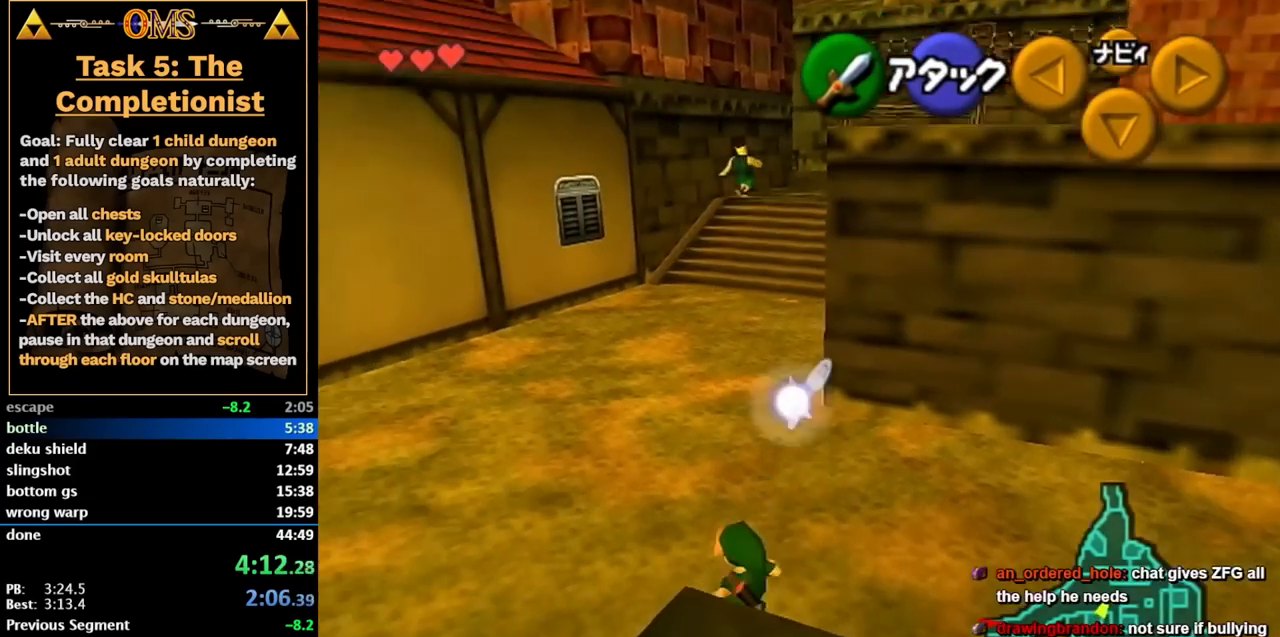
{"buttons": ["L1"], "left_stick": "down", "right_stick": "center", "events": [[100, "A", "down"], [217, "A", "up"], [217, "L1", "down"], [217, "left_stick", "down"]]}
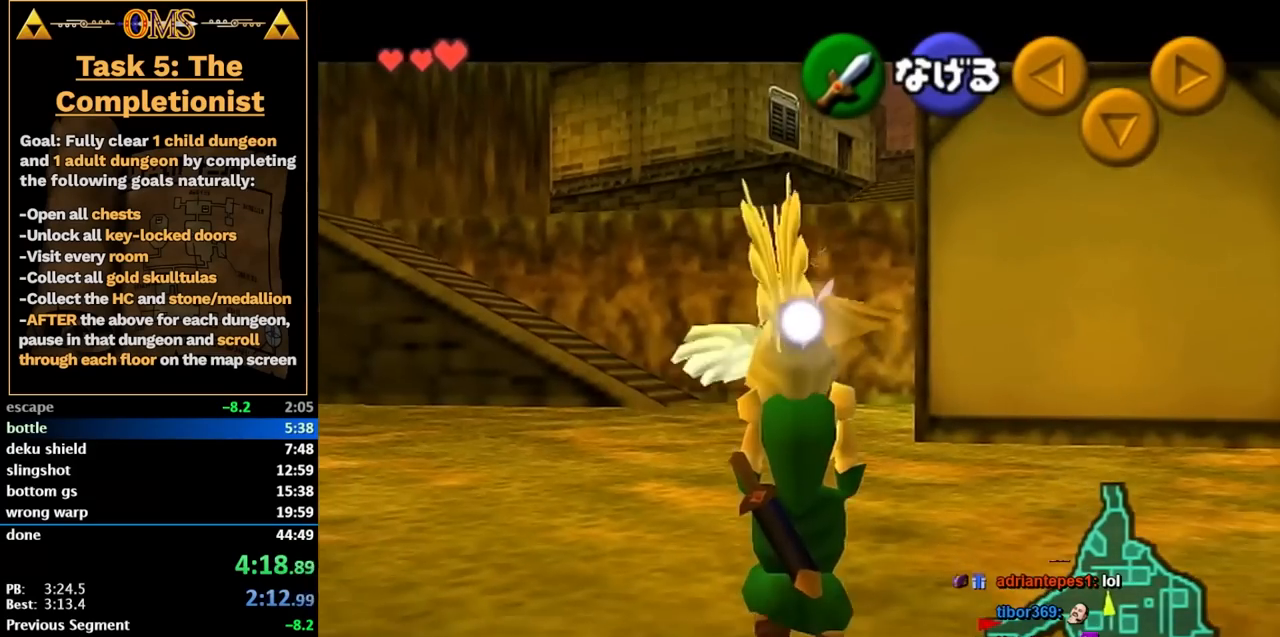
{"buttons": ["L1"], "left_stick": "down", "right_stick": "center", "events": []}
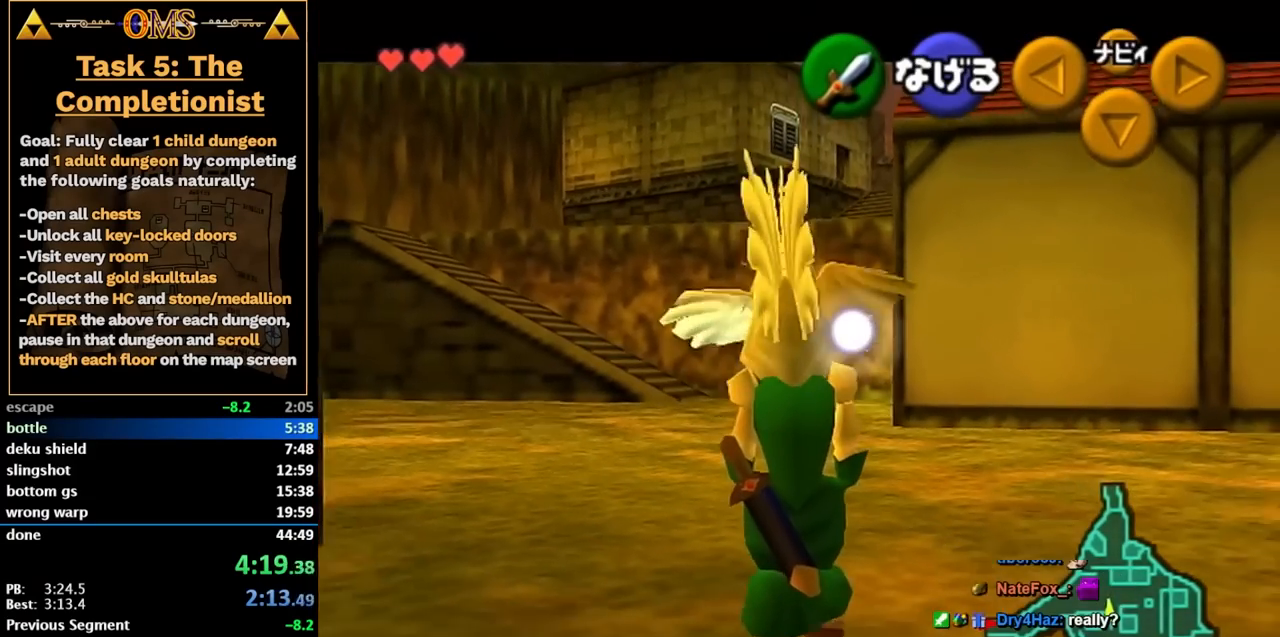
{"buttons": ["L1"], "left_stick": "down", "right_stick": "center", "events": []}
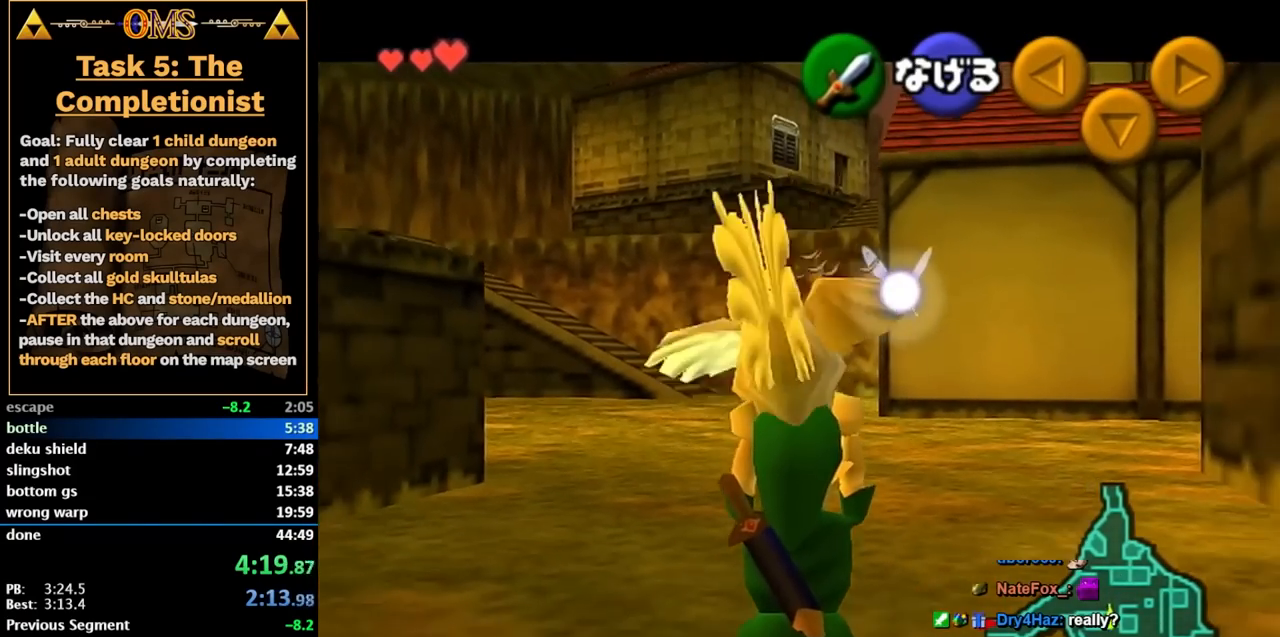
{"buttons": ["L1"], "left_stick": "down", "right_stick": "center", "events": []}
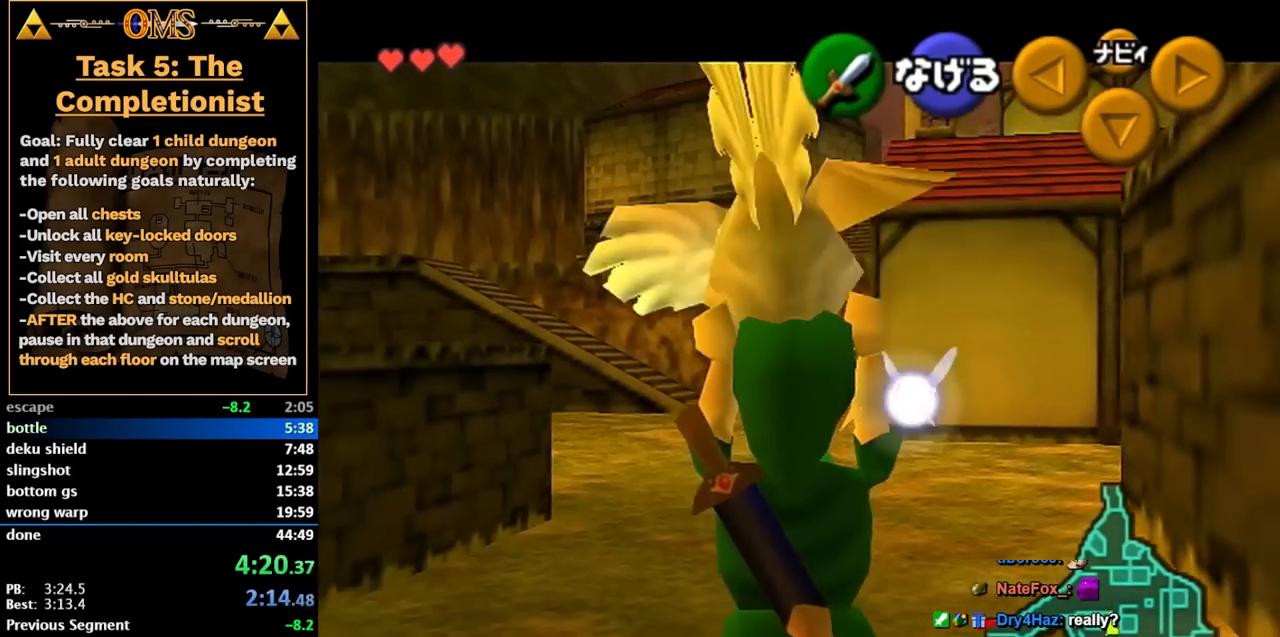
{"buttons": [], "left_stick": "down", "right_stick": "center", "events": [[383, "L1", "up"]]}
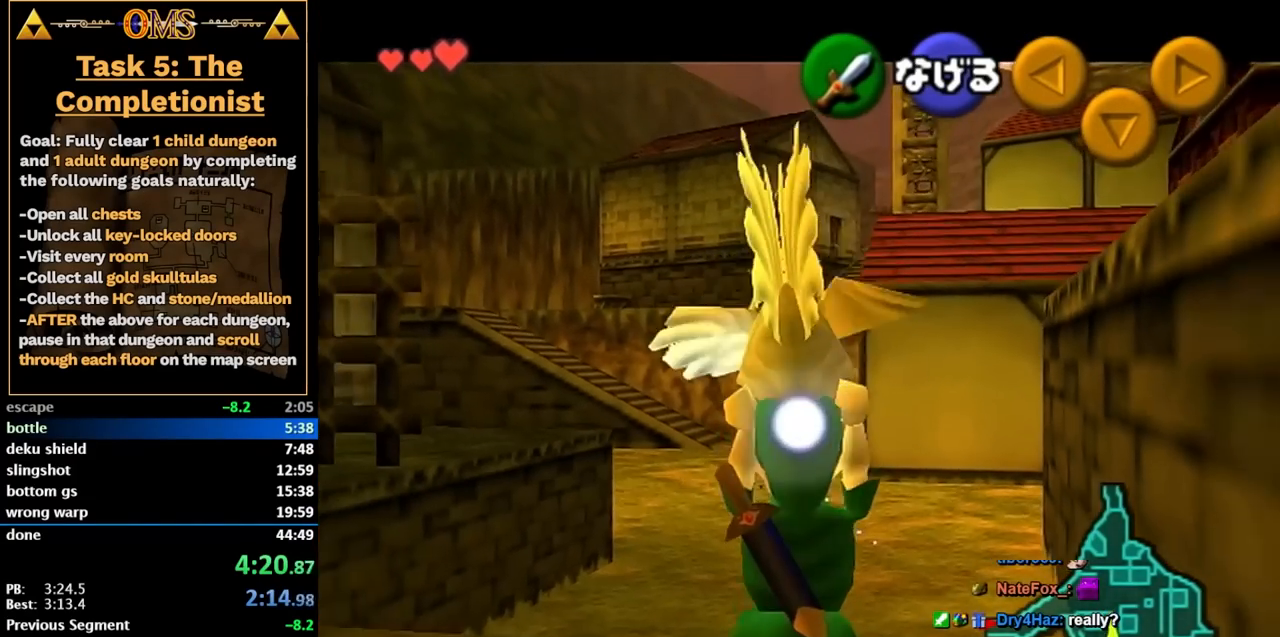
{"buttons": [], "left_stick": "up", "right_stick": "center", "events": [[33, "L1", "down"], [67, "left_stick", "center"], [217, "left_stick", "up"], [350, "L1", "up"]]}
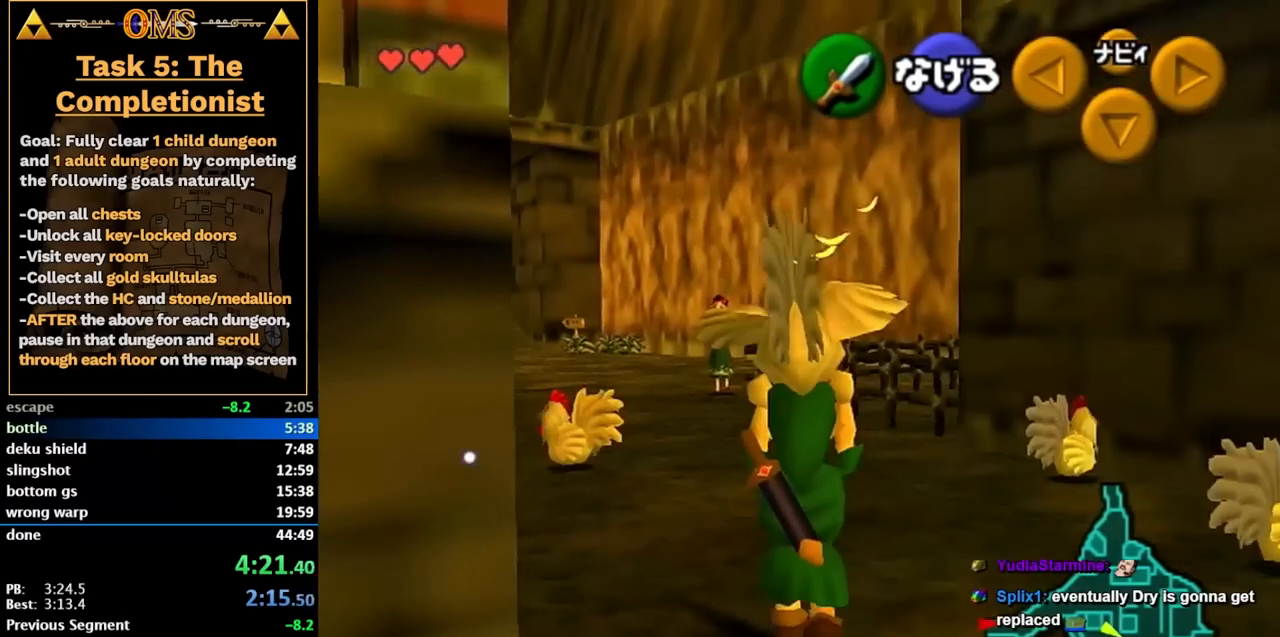
{"buttons": [], "left_stick": "up", "right_stick": "center", "events": [[200, "left_stick", "up-right"], [500, "left_stick", "up"]]}
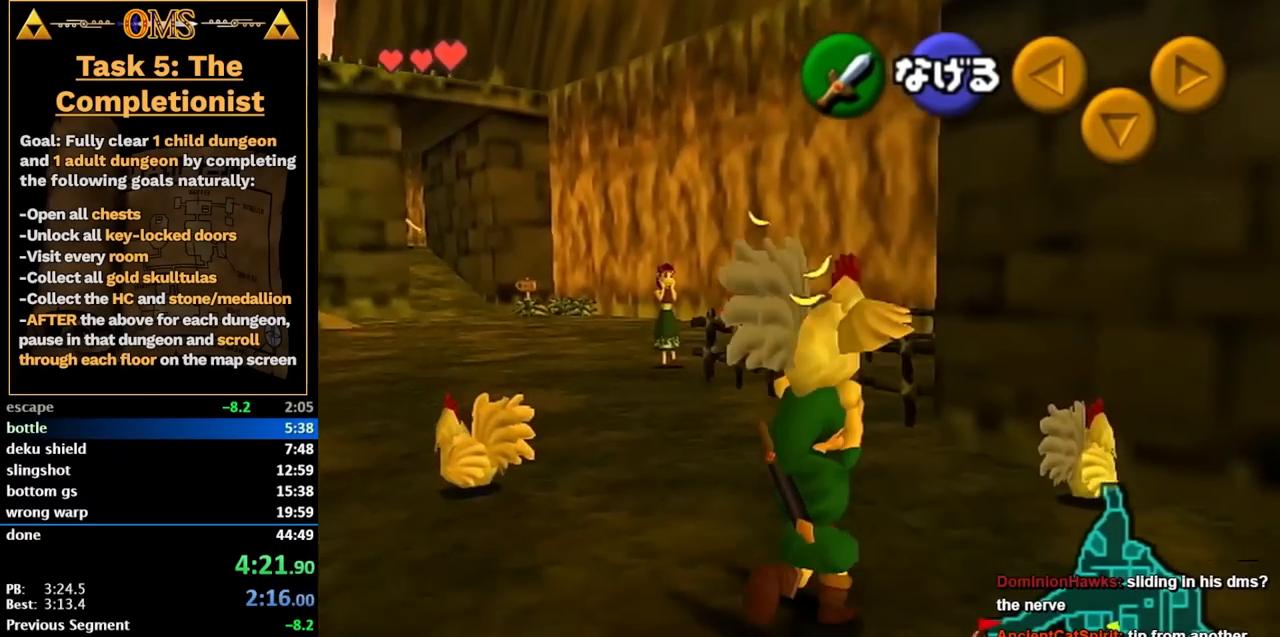
{"buttons": [], "left_stick": "up", "right_stick": "center", "events": [[283, "A", "down"], [500, "A", "up"]]}
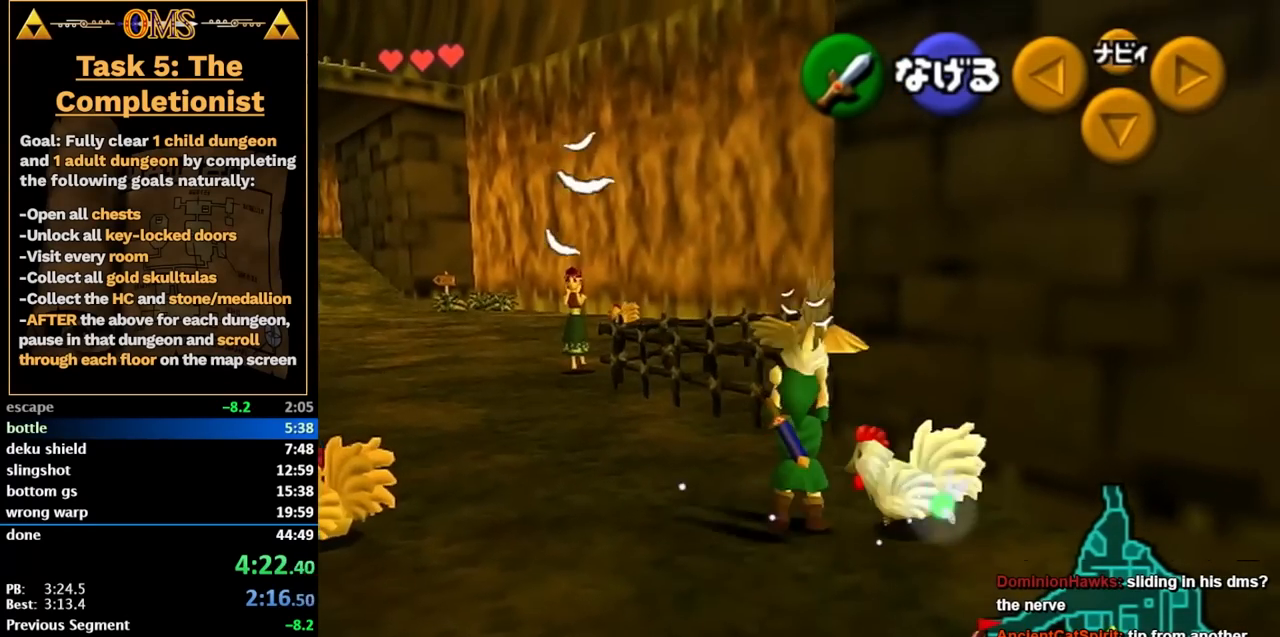
{"buttons": [], "left_stick": "center", "right_stick": "center", "events": [[33, "left_stick", "center"], [100, "left_stick", "down-right"], [217, "A", "down"], [283, "left_stick", "center"], [317, "A", "up"], [383, "A", "down"], [483, "A", "up"]]}
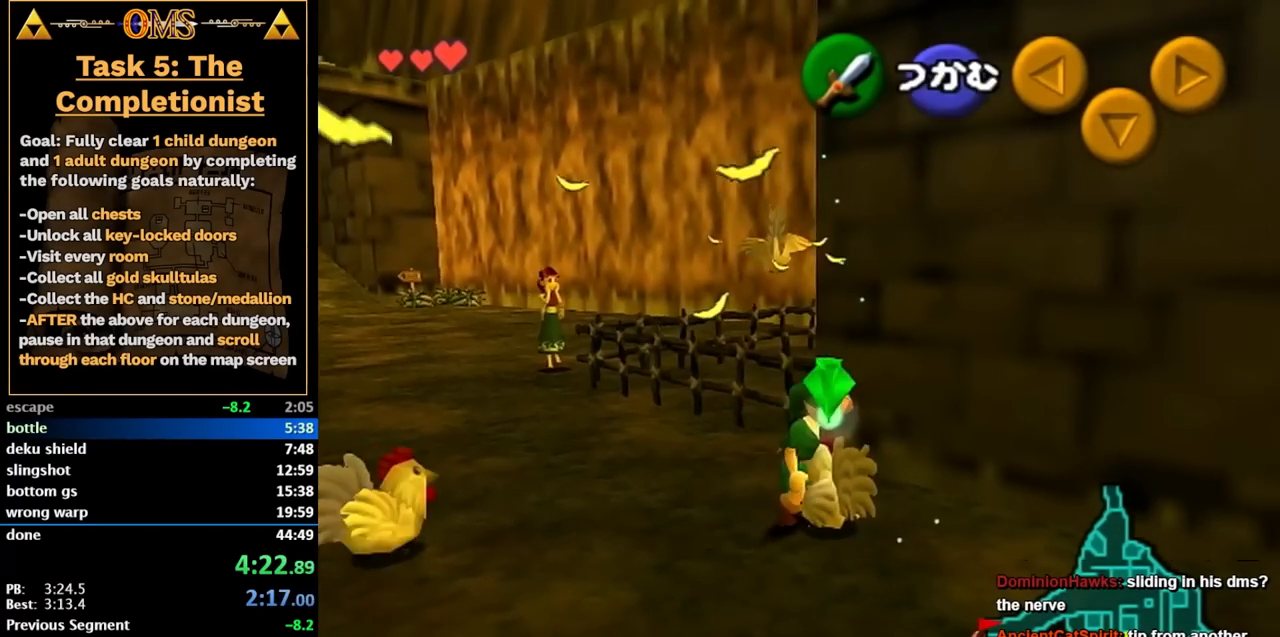
{"buttons": [], "left_stick": "up", "right_stick": "center", "events": [[33, "A", "down"], [100, "A", "up"], [167, "A", "down"], [217, "A", "up"], [217, "left_stick", "up"]]}
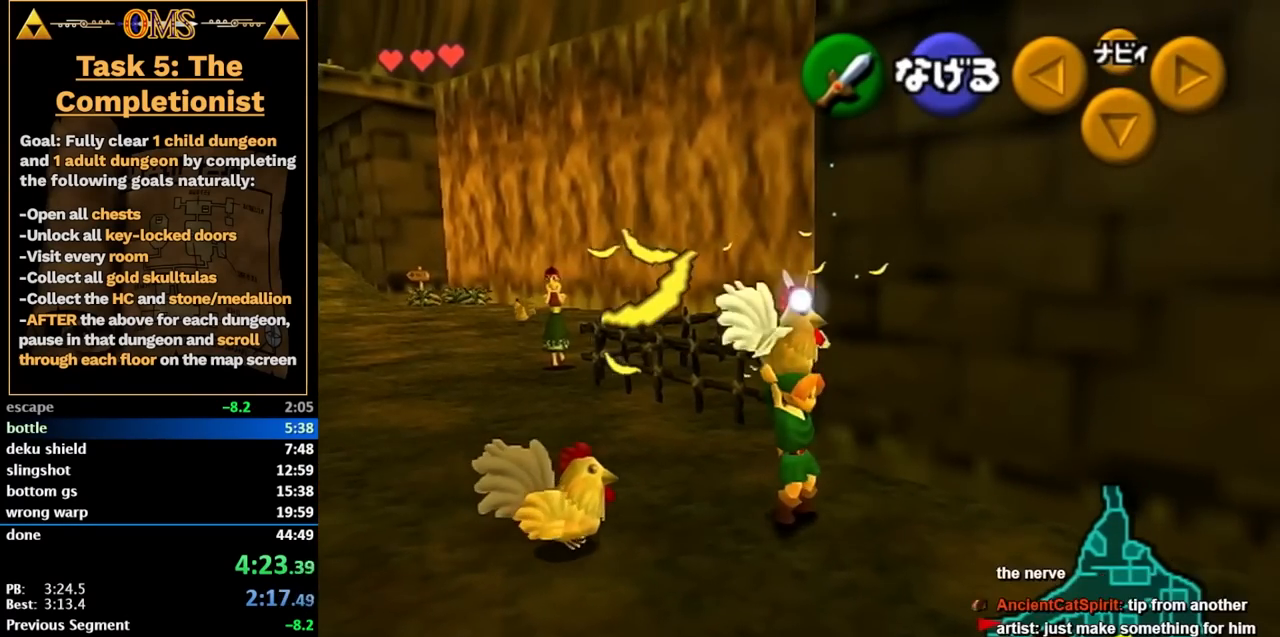
{"buttons": ["A"], "left_stick": "down-left", "right_stick": "center", "events": [[33, "A", "down"], [200, "A", "up"], [200, "left_stick", "center"], [417, "left_stick", "down-left"], [467, "A", "down"]]}
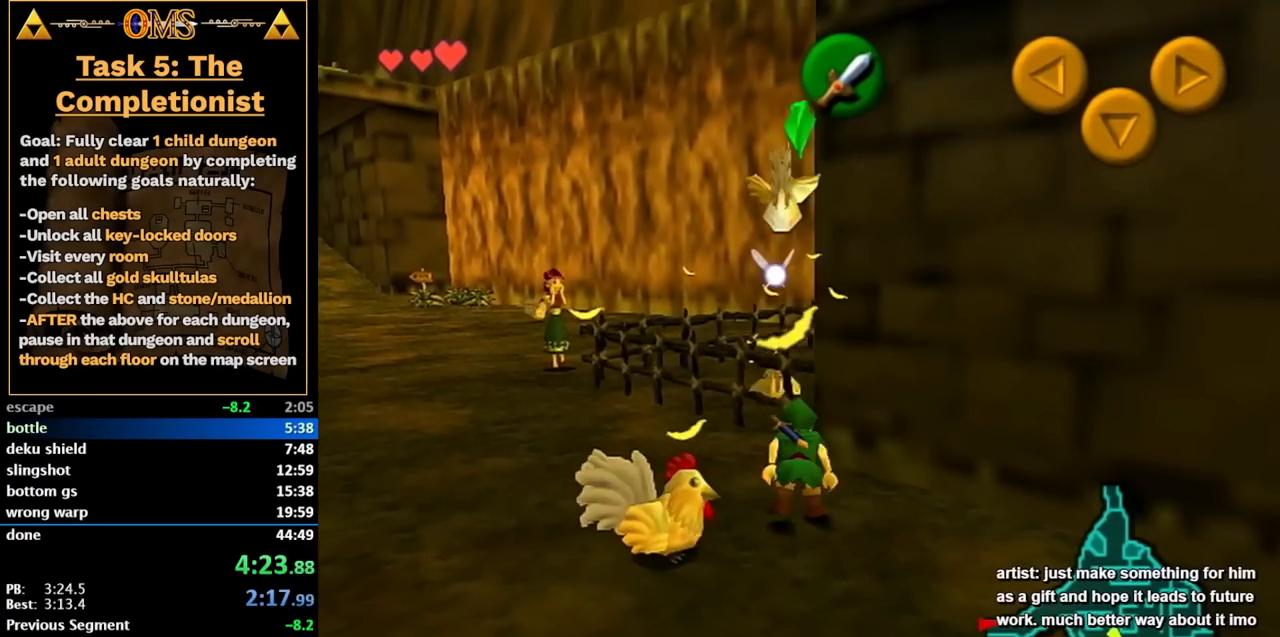
{"buttons": [], "left_stick": "up", "right_stick": "center", "events": [[33, "A", "up"], [67, "left_stick", "center"], [133, "A", "down"], [217, "A", "up"], [283, "A", "down"], [350, "A", "up"], [450, "A", "down"], [500, "A", "up"], [500, "left_stick", "up"]]}
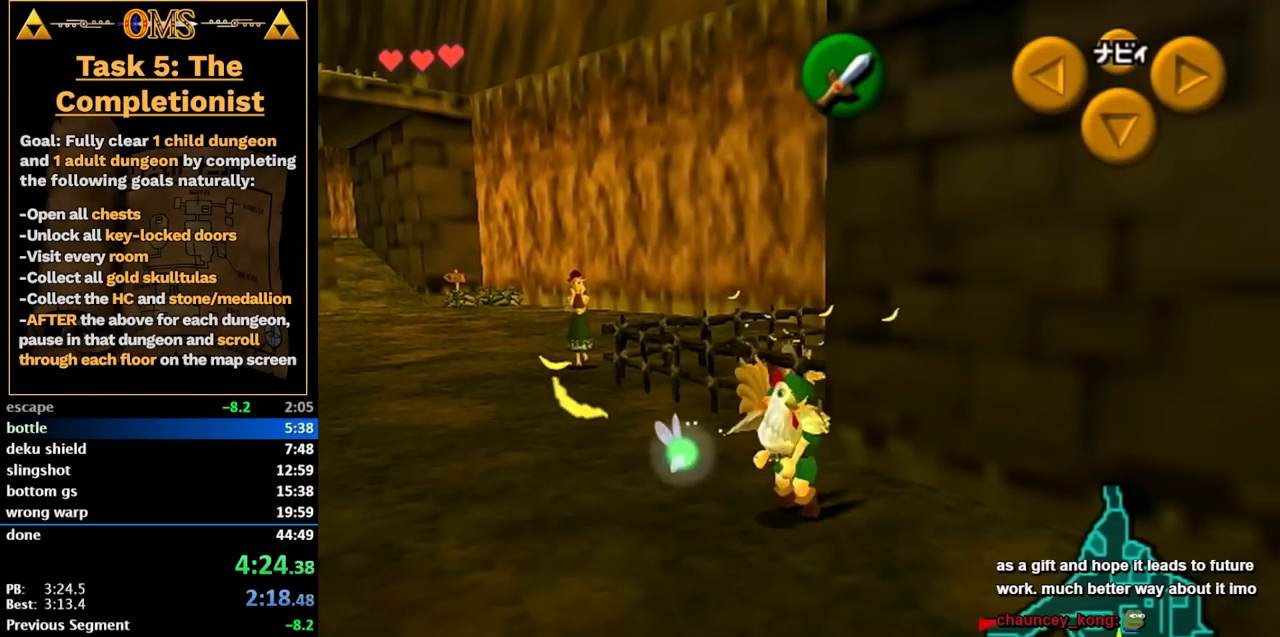
{"buttons": [], "left_stick": "center", "right_stick": "center", "events": [[283, "A", "down"], [417, "left_stick", "center"], [467, "A", "up"]]}
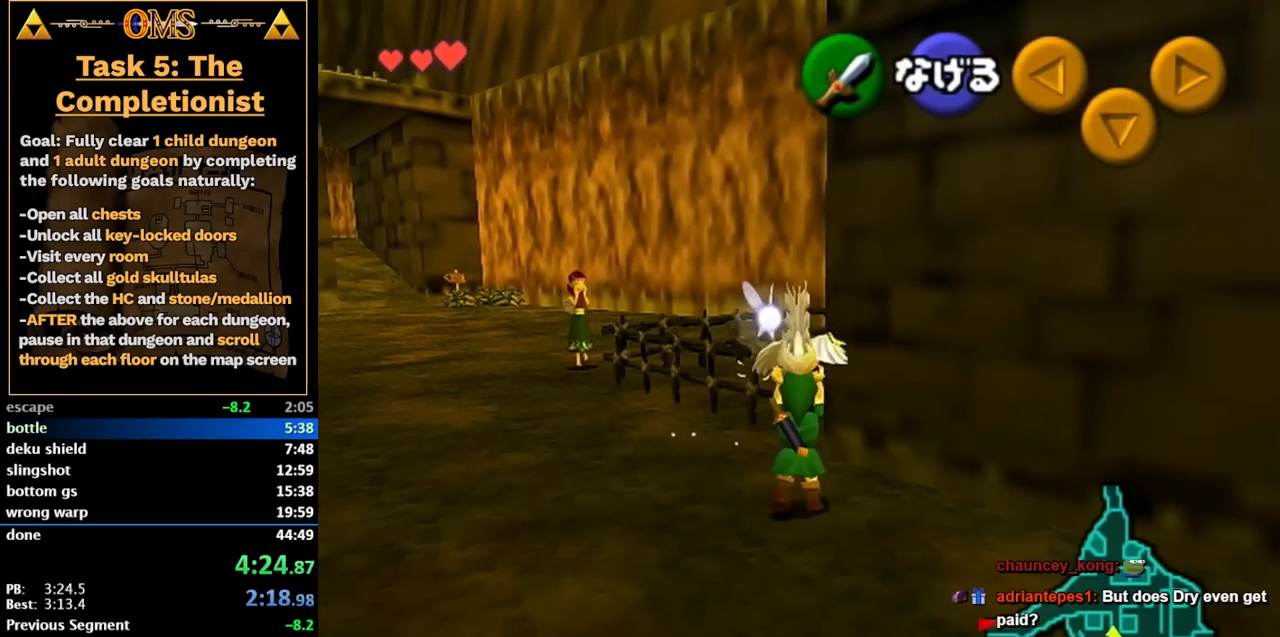
{"buttons": [], "left_stick": "down", "right_stick": "center", "events": [[33, "left_stick", "down"]]}
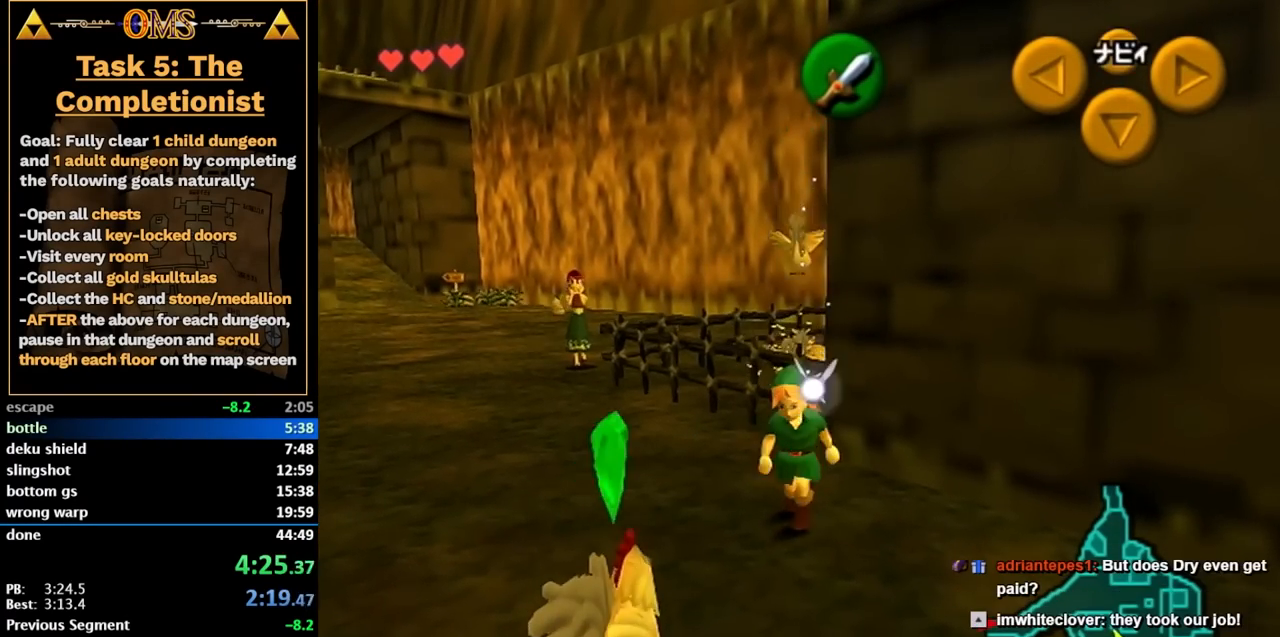
{"buttons": [], "left_stick": "center", "right_stick": "center", "events": [[100, "A", "down"], [167, "A", "up"], [167, "left_stick", "center"], [250, "A", "down"], [300, "A", "up"], [300, "left_stick", "up-left"], [350, "A", "down"], [433, "A", "up"], [433, "left_stick", "center"]]}
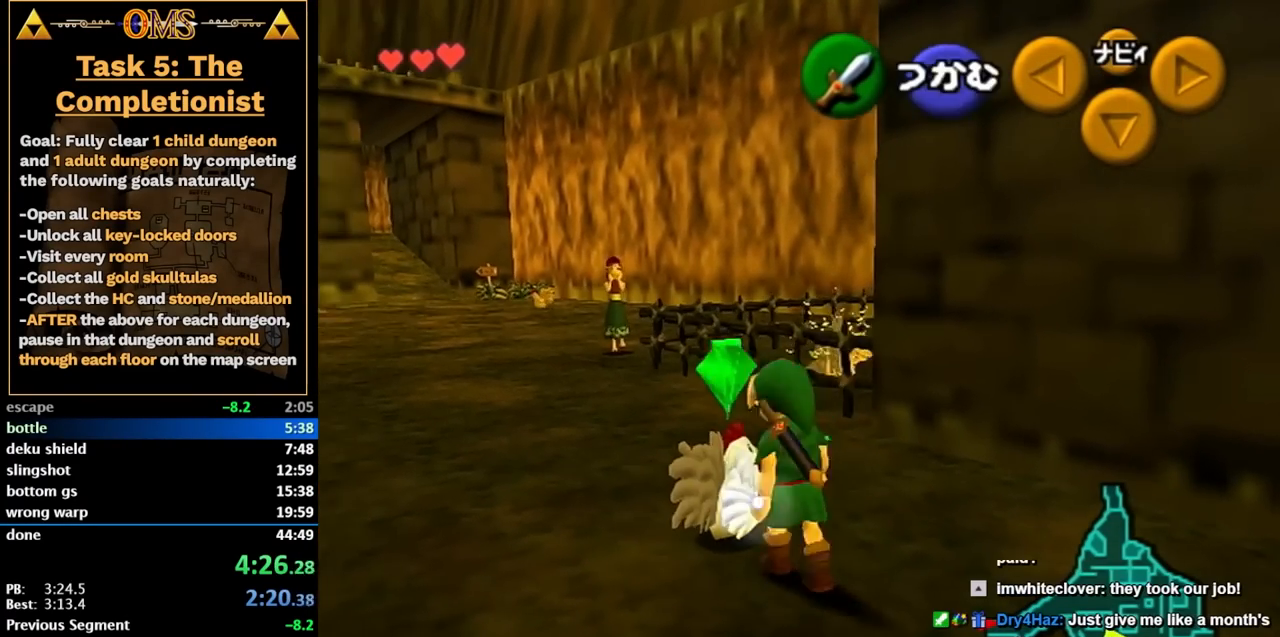
{"buttons": [], "left_stick": "up", "right_stick": "center", "events": [[33, "A", "down"], [83, "A", "up"], [150, "A", "down"], [250, "A", "up"], [283, "left_stick", "up"]]}
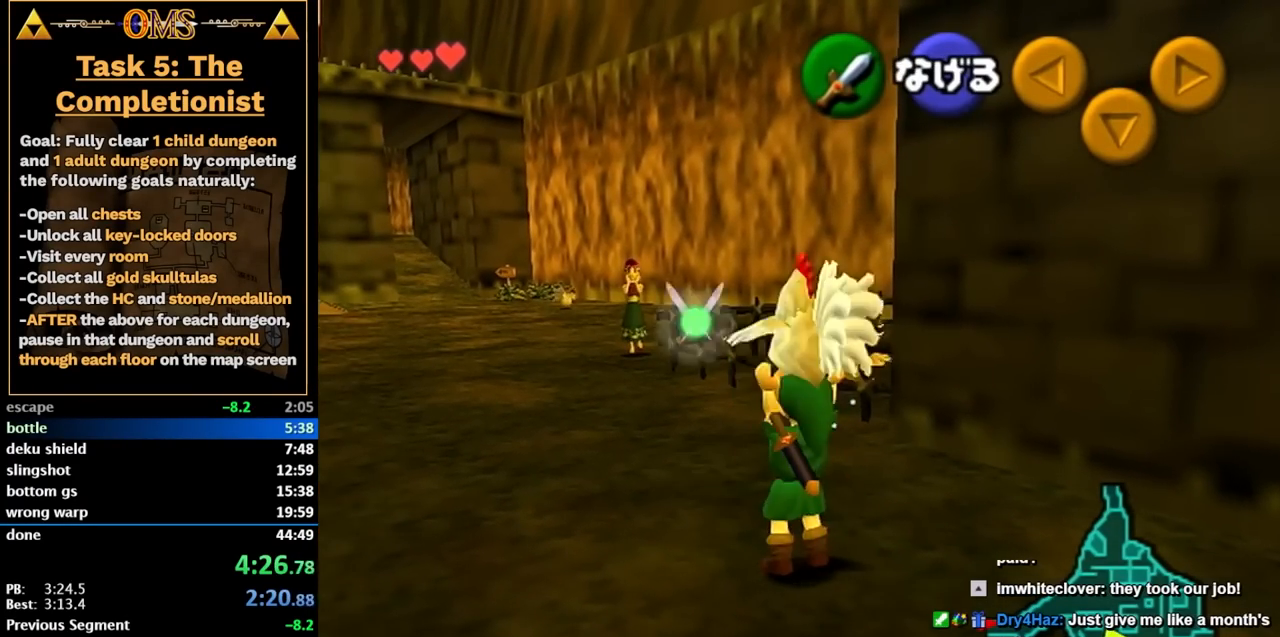
{"buttons": ["A"], "left_stick": "up", "right_stick": "center", "events": [[33, "left_stick", "up-right"], [217, "left_stick", "up"], [333, "A", "down"]]}
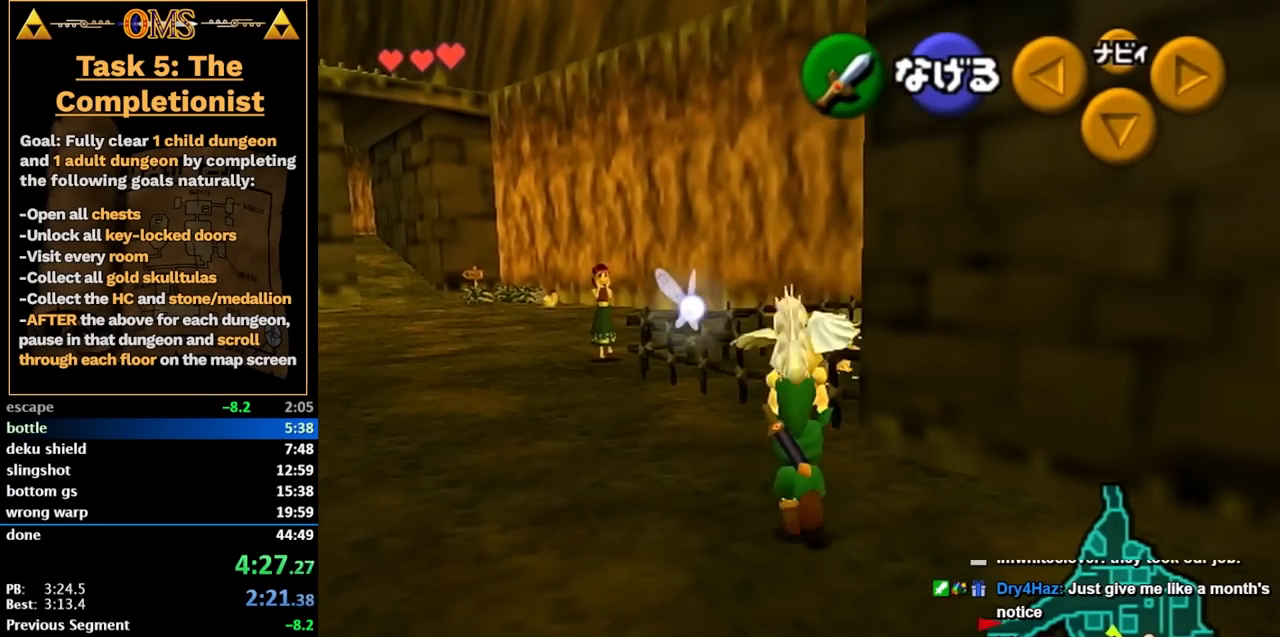
{"buttons": ["L1"], "left_stick": "down", "right_stick": "center", "events": [[67, "A", "up"], [67, "left_stick", "center"], [150, "left_stick", "down-right"], [333, "L1", "down"], [333, "left_stick", "down"]]}
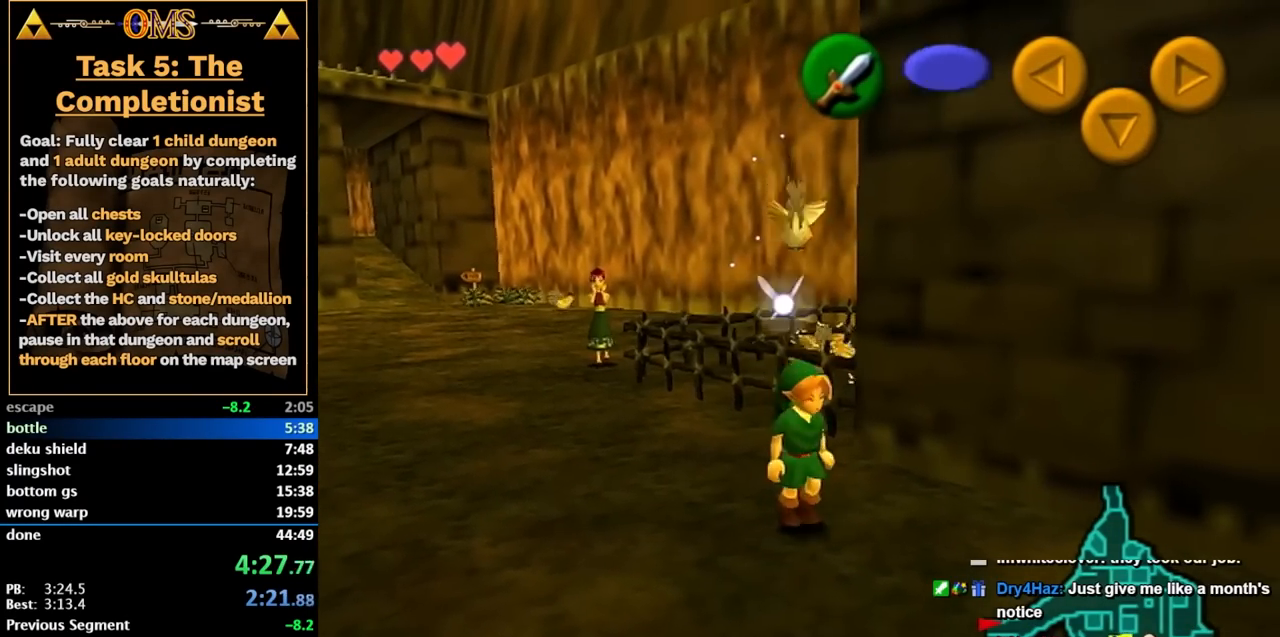
{"buttons": ["L1"], "left_stick": "down", "right_stick": "center", "events": []}
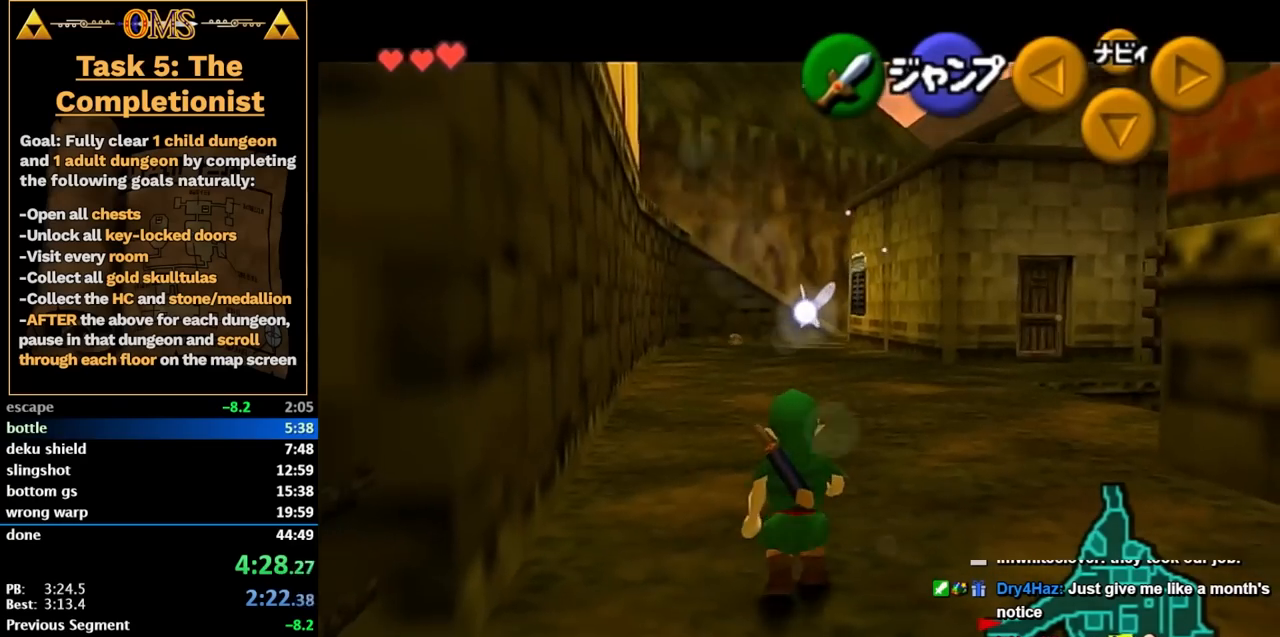
{"buttons": ["L1"], "left_stick": "down", "right_stick": "center", "events": []}
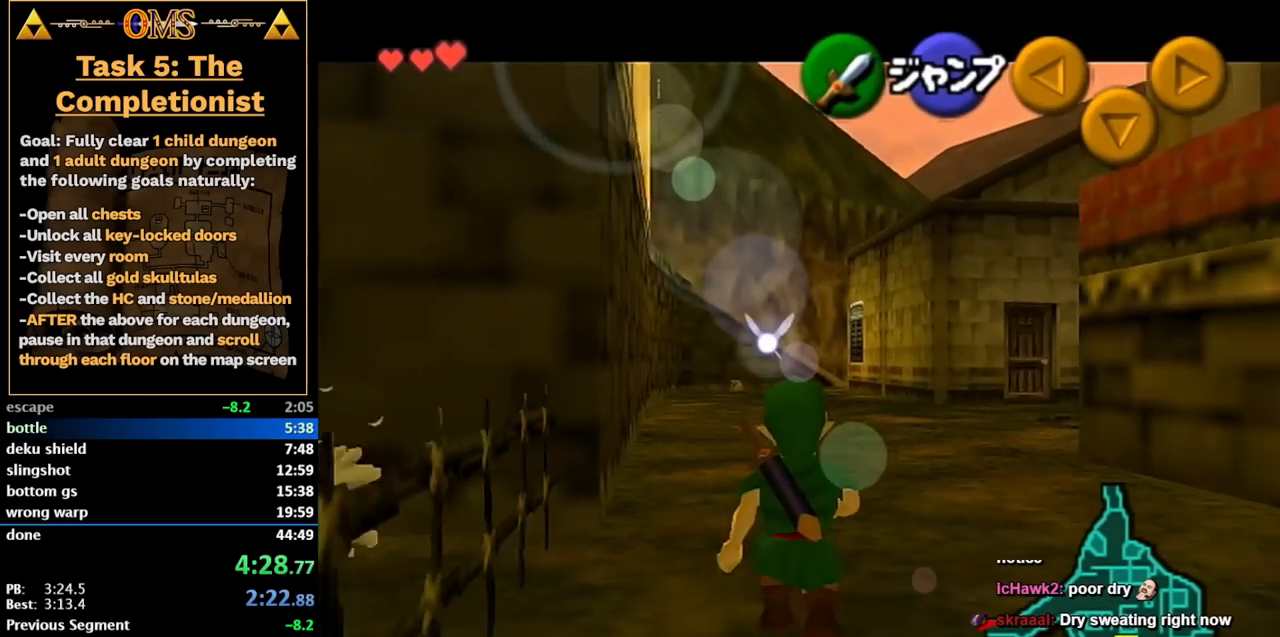
{"buttons": ["L1"], "left_stick": "down", "right_stick": "center", "events": []}
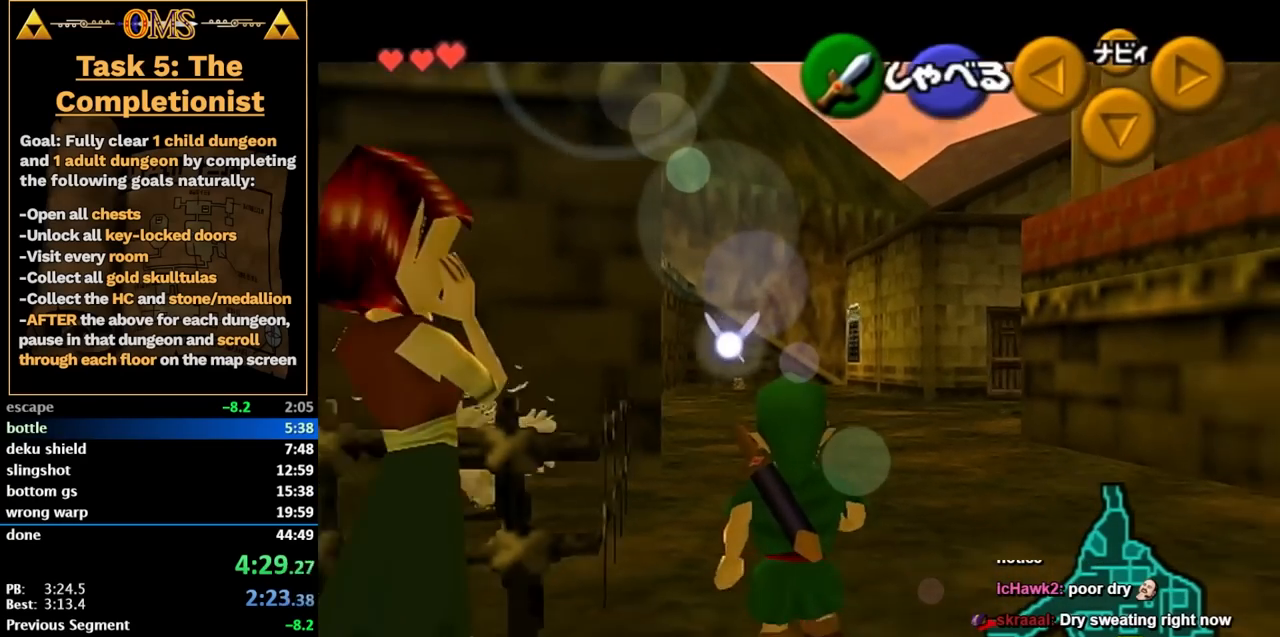
{"buttons": ["A"], "left_stick": "up-left", "right_stick": "center", "events": [[150, "L1", "up"], [150, "left_stick", "up"], [283, "left_stick", "up-left"], [433, "A", "down"]]}
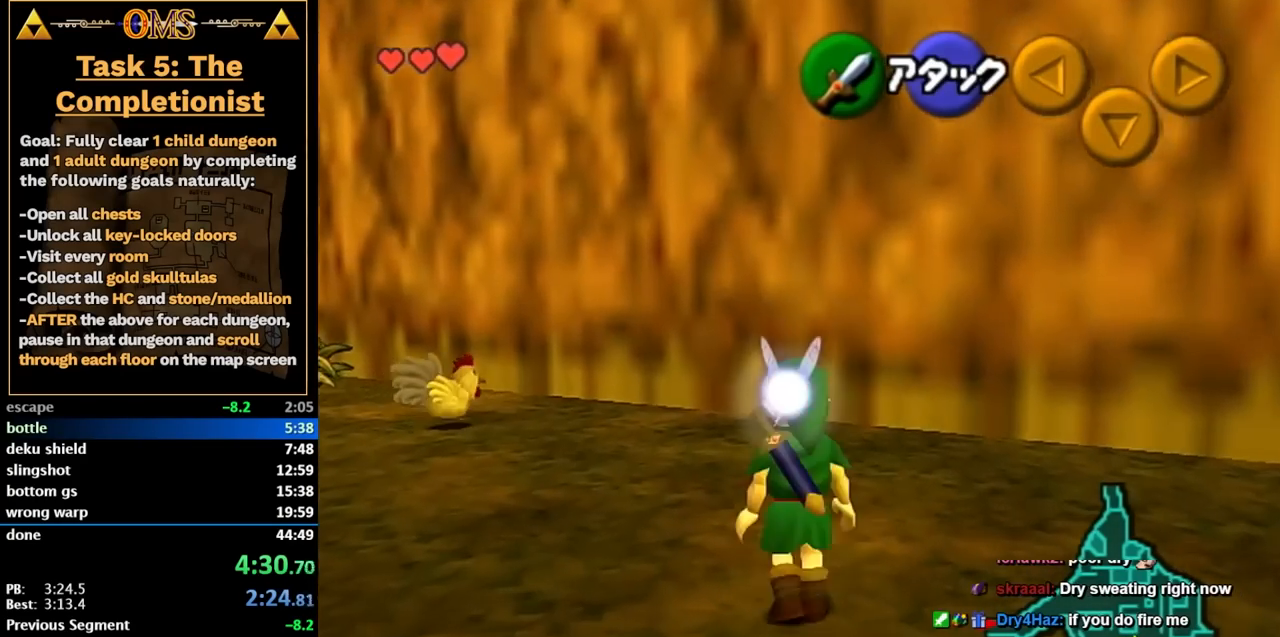
{"buttons": [], "left_stick": "up", "right_stick": "center", "events": [[183, "A", "up"], [367, "left_stick", "up"]]}
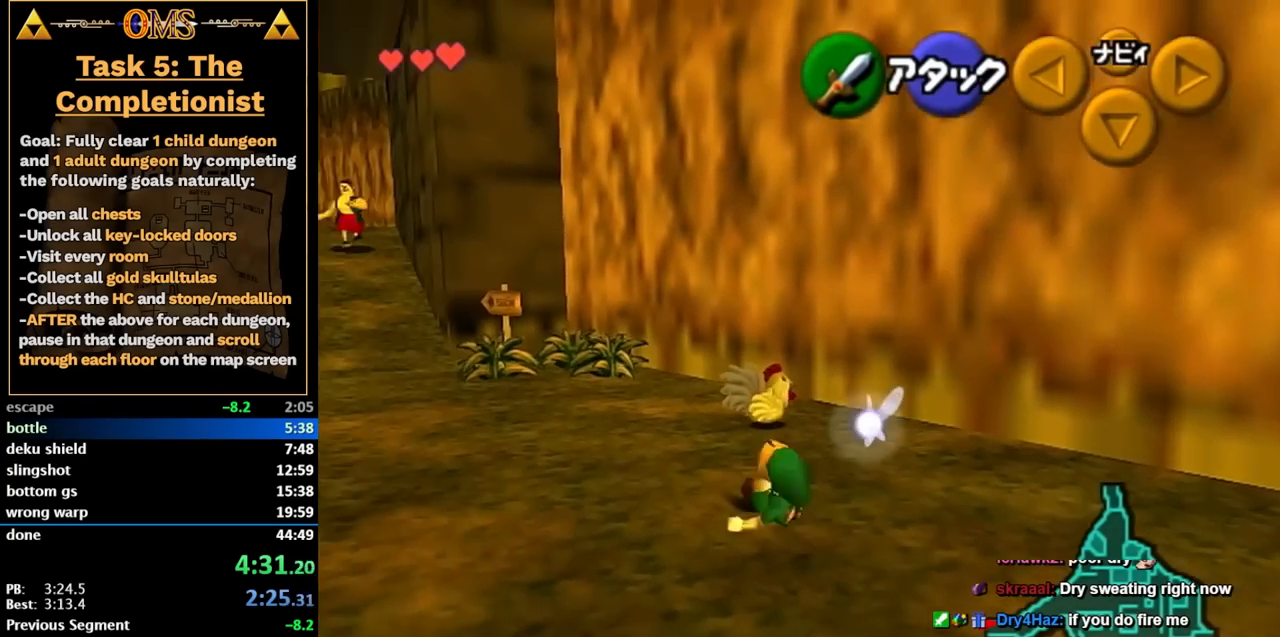
{"buttons": ["A"], "left_stick": "center", "right_stick": "center", "events": [[217, "A", "down"], [317, "A", "up"], [317, "left_stick", "center"], [383, "A", "down"], [417, "A", "up"], [500, "A", "down"]]}